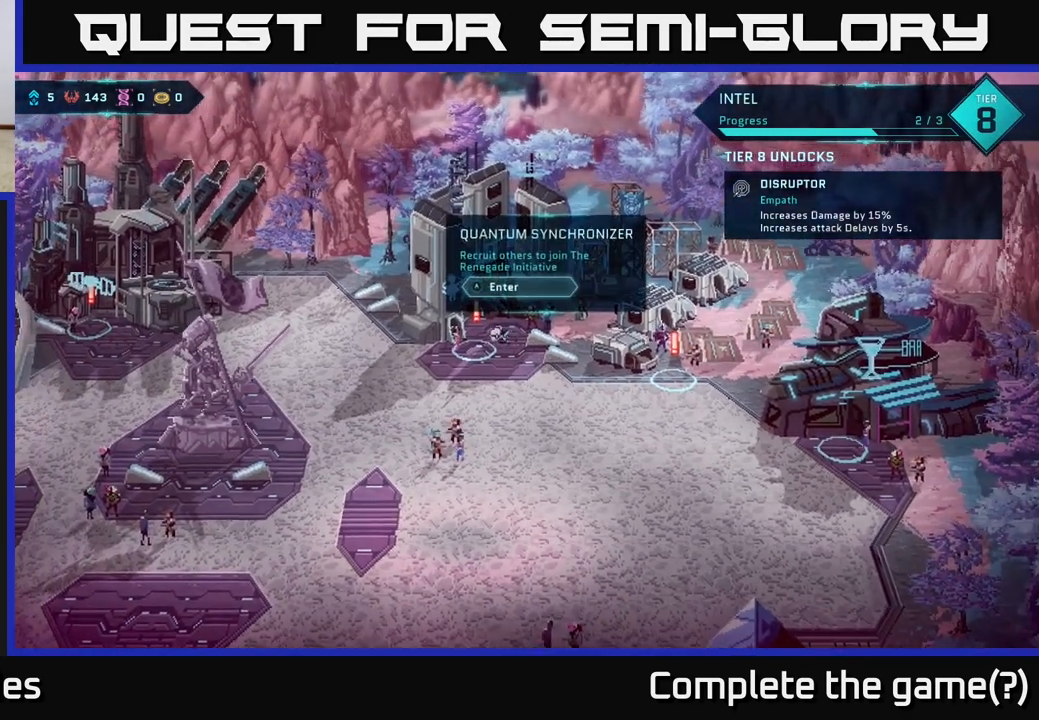
Gameplay with a controller (Xbox layout); each line is a JSON object with the inputs held at the frame after it. "events" lists button and stick changes between this image and that frame as [ms after this image, input, new state], when the widget could be followed in between.
{"buttons": [], "left_stick": "center", "right_stick": "center", "events": []}
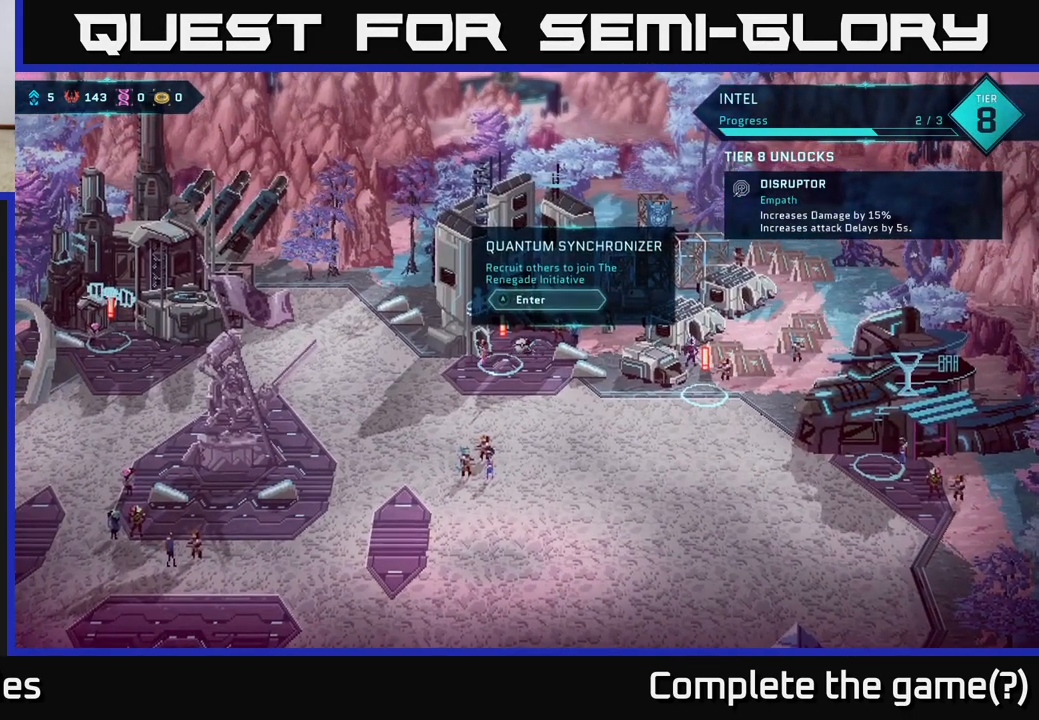
{"buttons": [], "left_stick": "center", "right_stick": "center", "events": []}
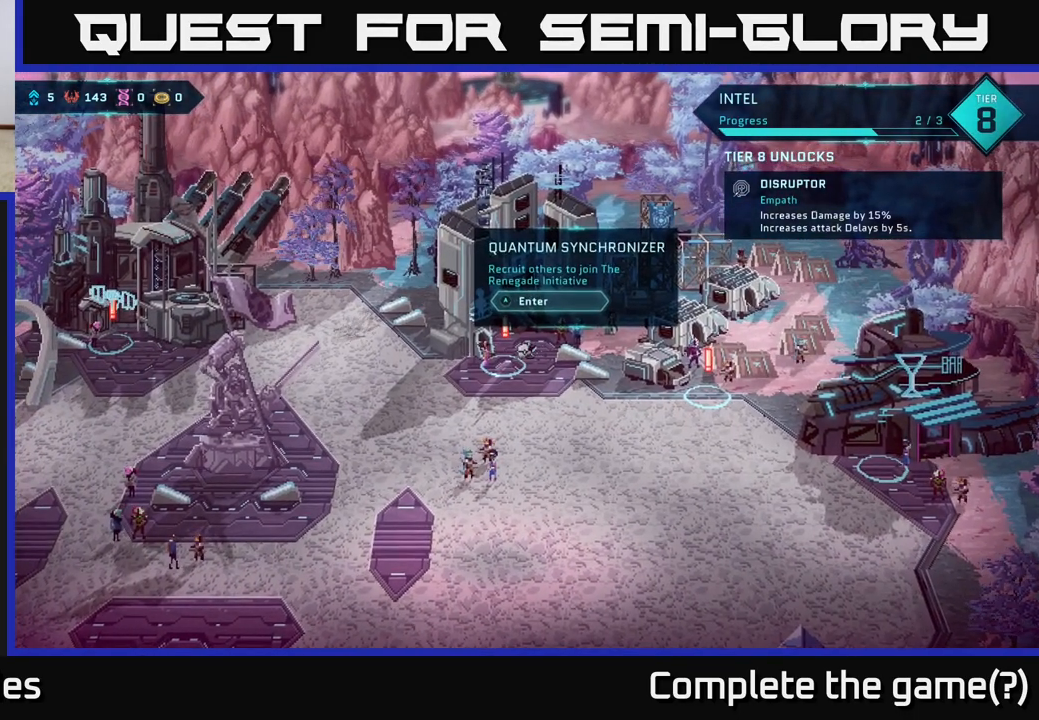
{"buttons": [], "left_stick": "center", "right_stick": "center", "events": [[183, "A", "down"], [250, "A", "up"]]}
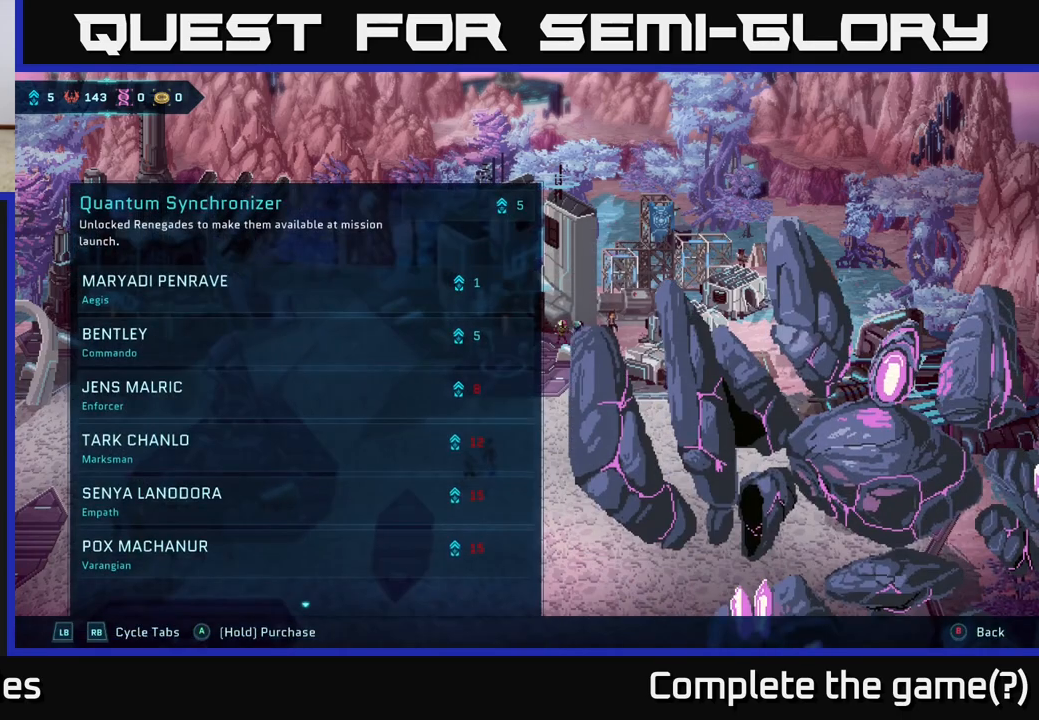
{"buttons": [], "left_stick": "center", "right_stick": "center", "events": []}
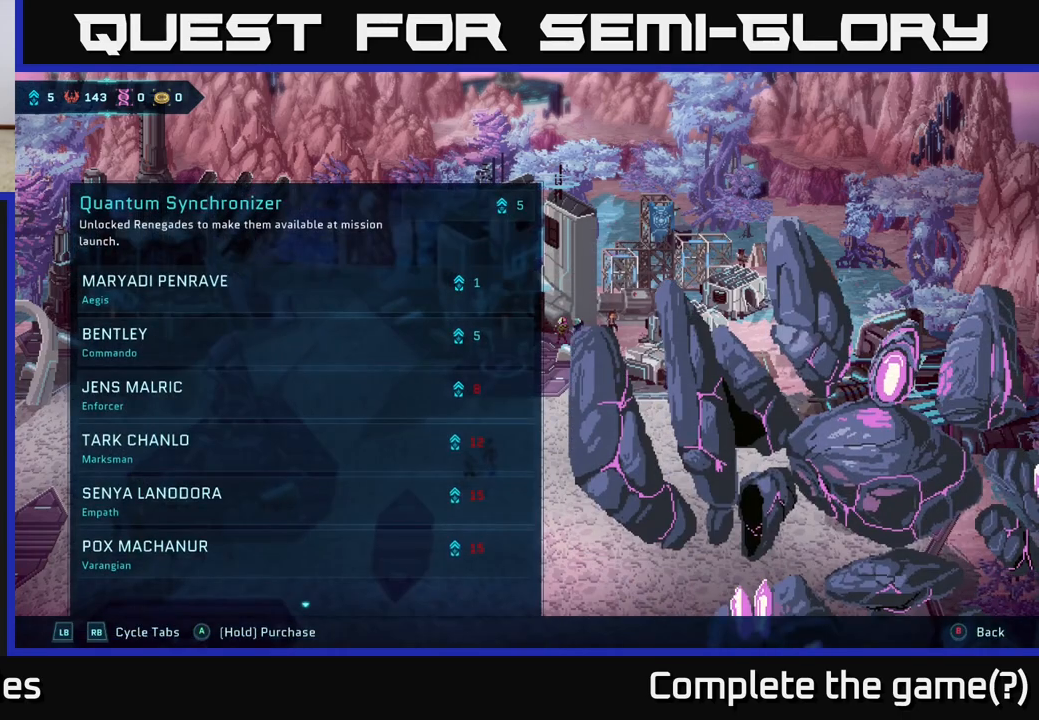
{"buttons": [], "left_stick": "center", "right_stick": "center", "events": []}
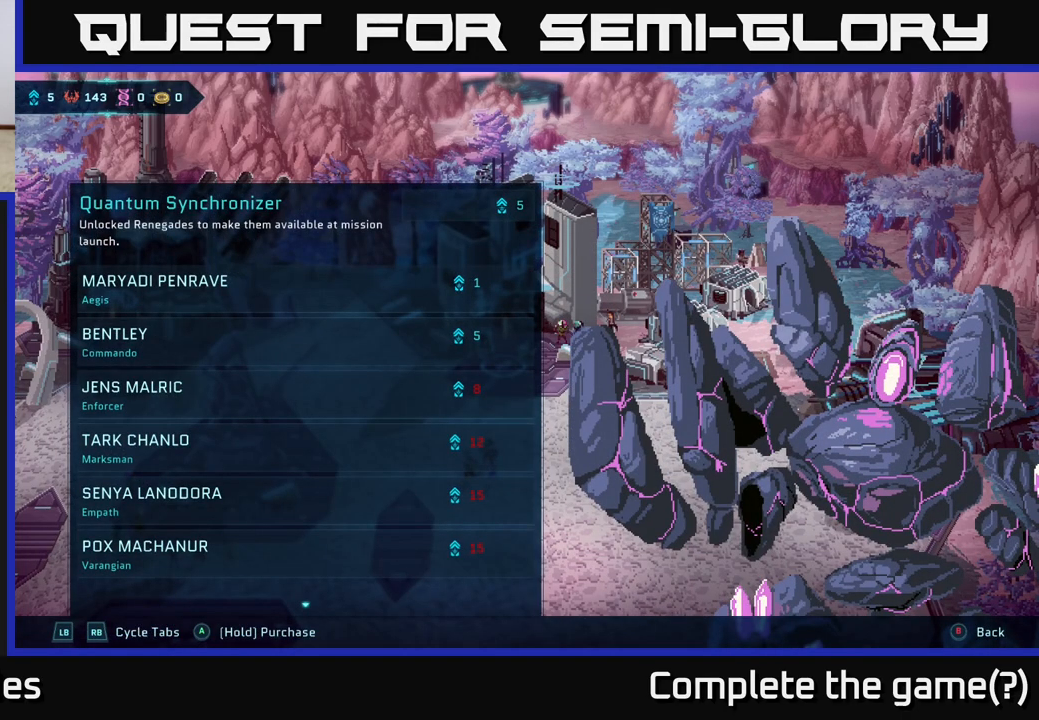
{"buttons": [], "left_stick": "center", "right_stick": "center", "events": []}
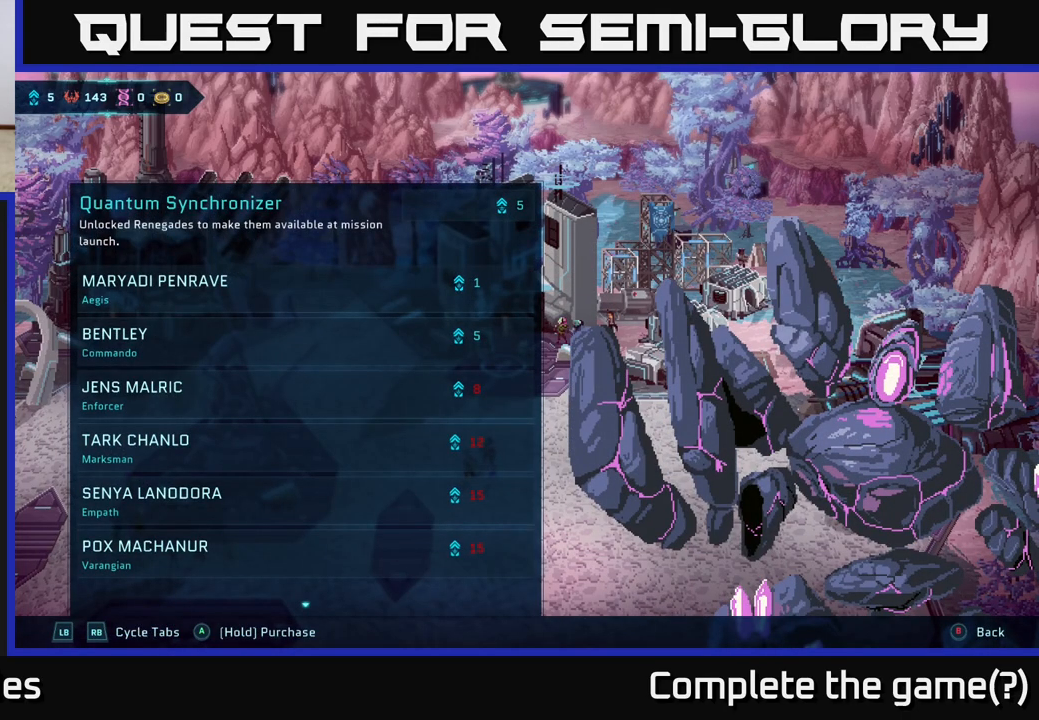
{"buttons": [], "left_stick": "center", "right_stick": "center", "events": [[150, "left_stick", "down"], [350, "left_stick", "center"]]}
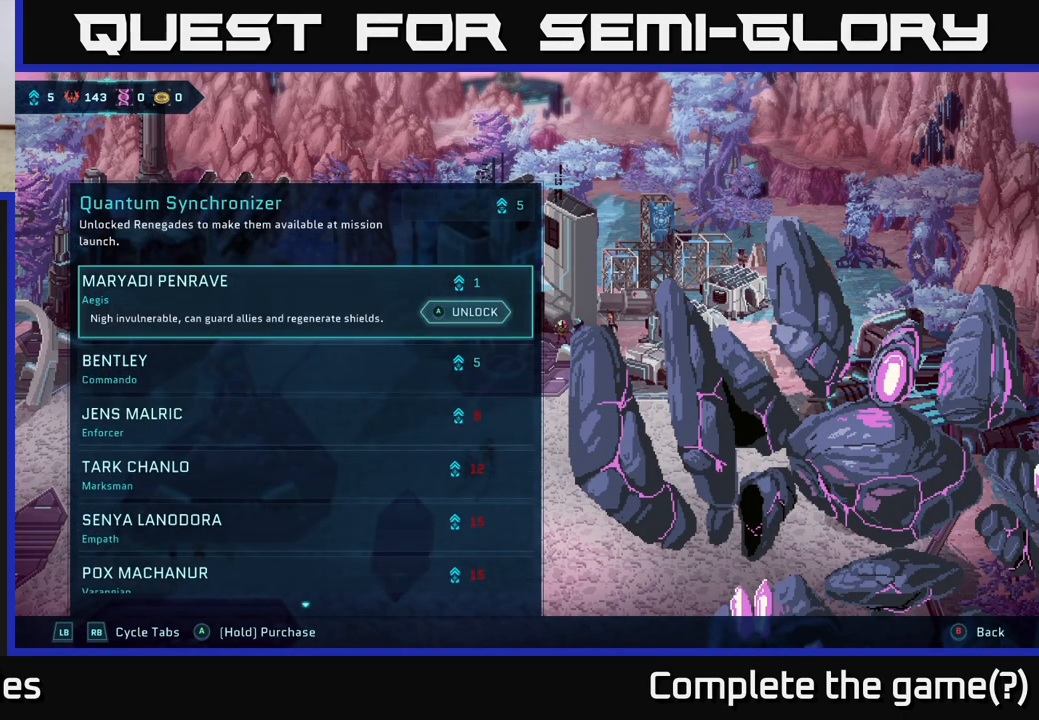
{"buttons": [], "left_stick": "center", "right_stick": "center", "events": []}
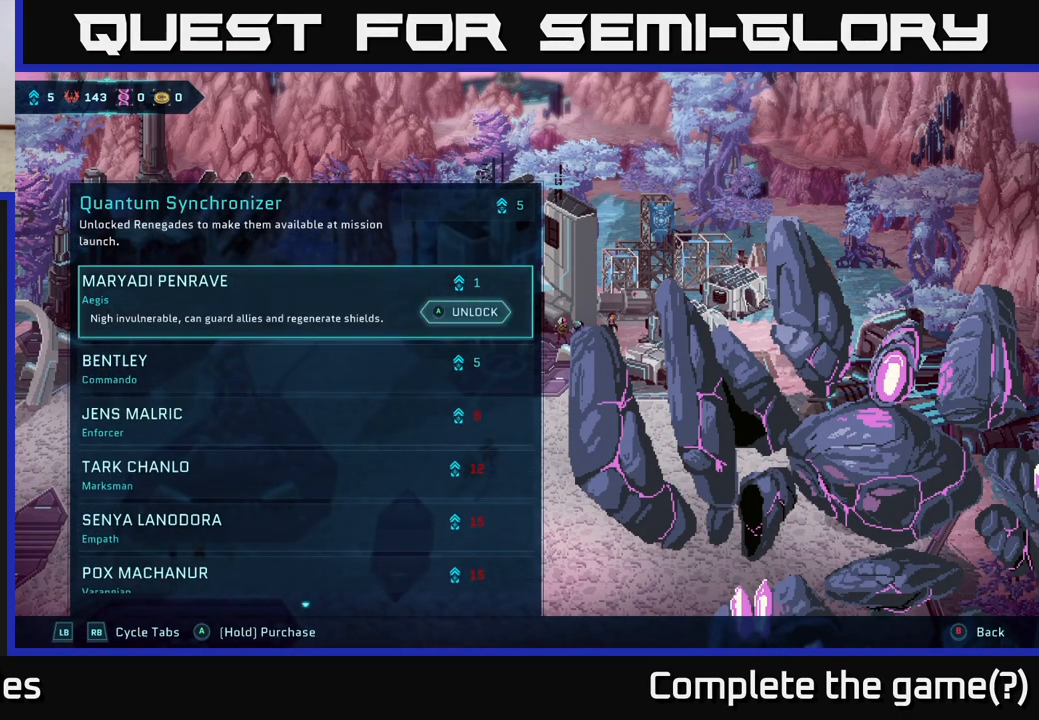
{"buttons": [], "left_stick": "down", "right_stick": "center", "events": [[33, "left_stick", "down"], [217, "left_stick", "center"], [383, "left_stick", "down"]]}
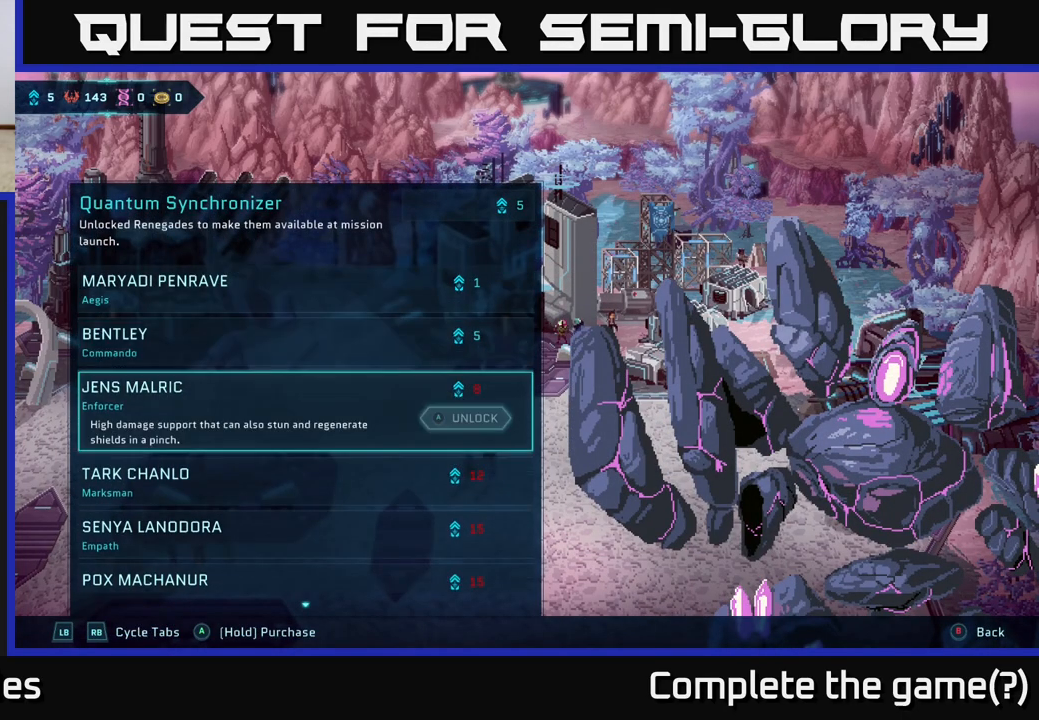
{"buttons": [], "left_stick": "center", "right_stick": "center", "events": [[67, "left_stick", "center"], [200, "left_stick", "down-left"], [383, "left_stick", "center"]]}
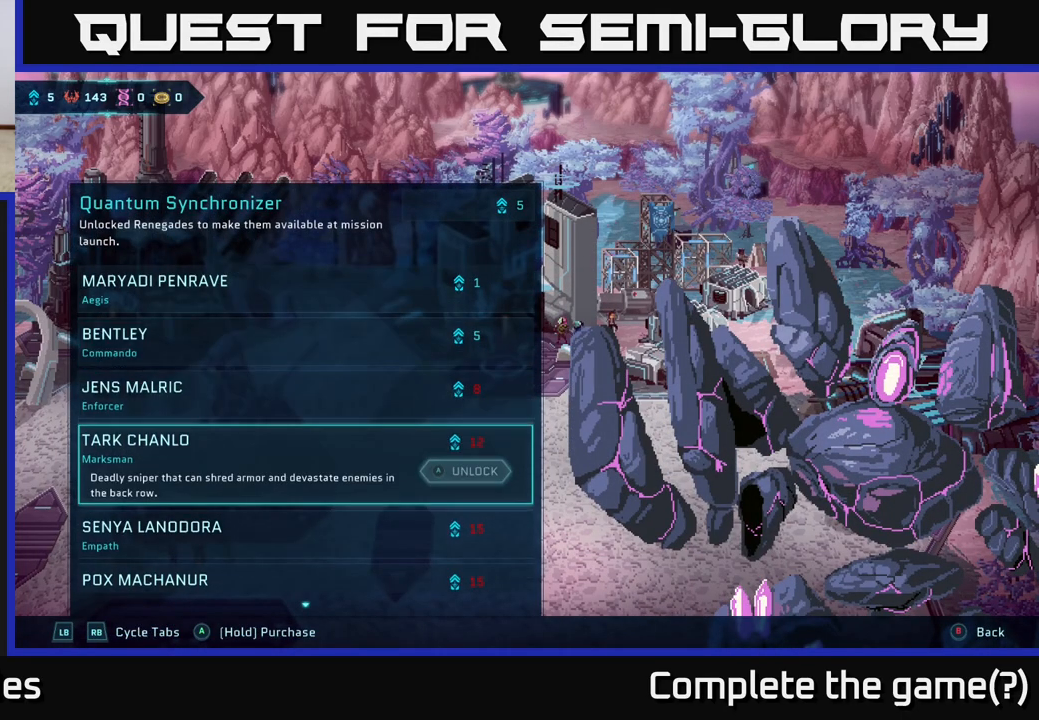
{"buttons": [], "left_stick": "down-left", "right_stick": "center", "events": [[50, "left_stick", "down"], [233, "left_stick", "center"], [350, "left_stick", "down-left"]]}
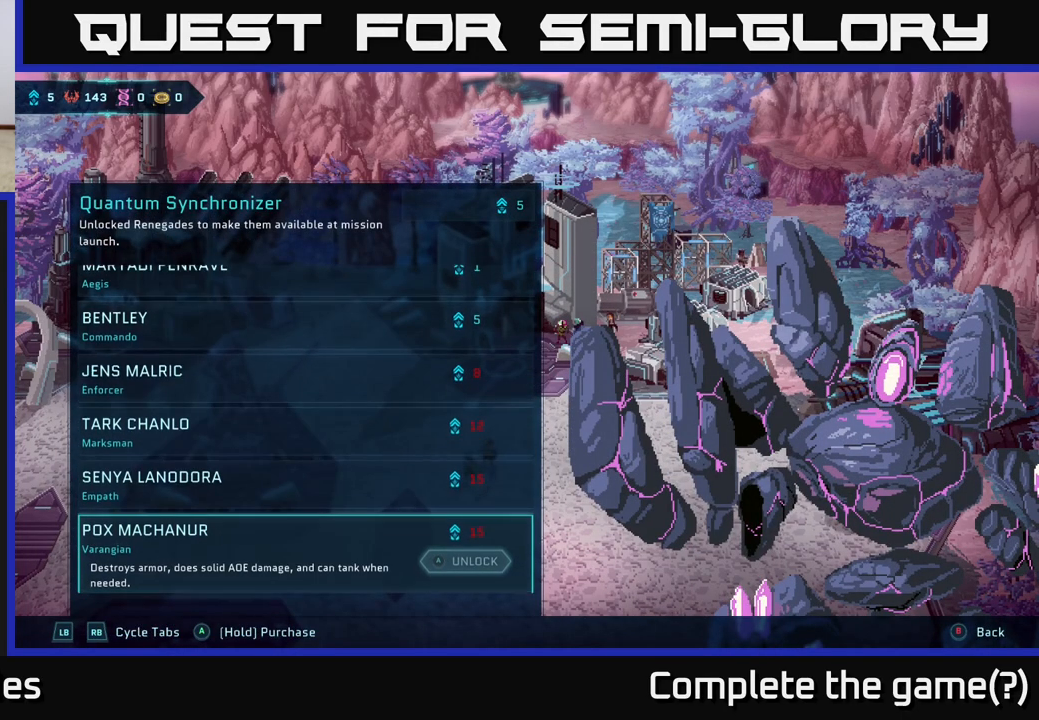
{"buttons": [], "left_stick": "down", "right_stick": "center", "events": [[50, "left_stick", "center"], [133, "left_stick", "down-left"], [333, "left_stick", "center"], [483, "left_stick", "down"]]}
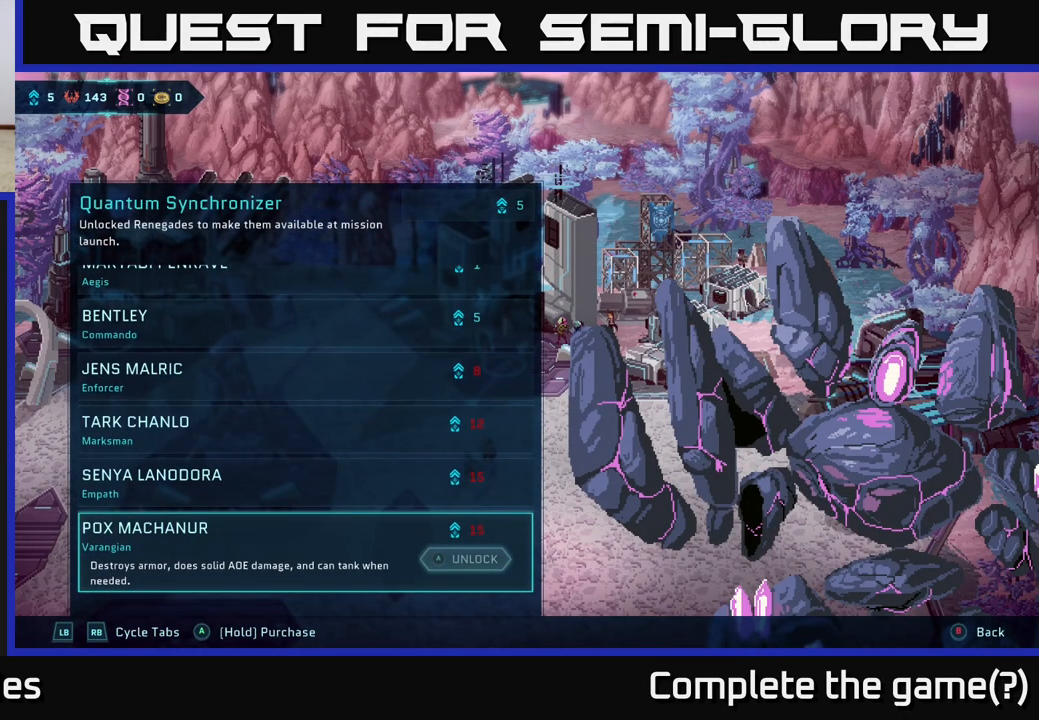
{"buttons": [], "left_stick": "center", "right_stick": "center", "events": [[133, "left_stick", "center"]]}
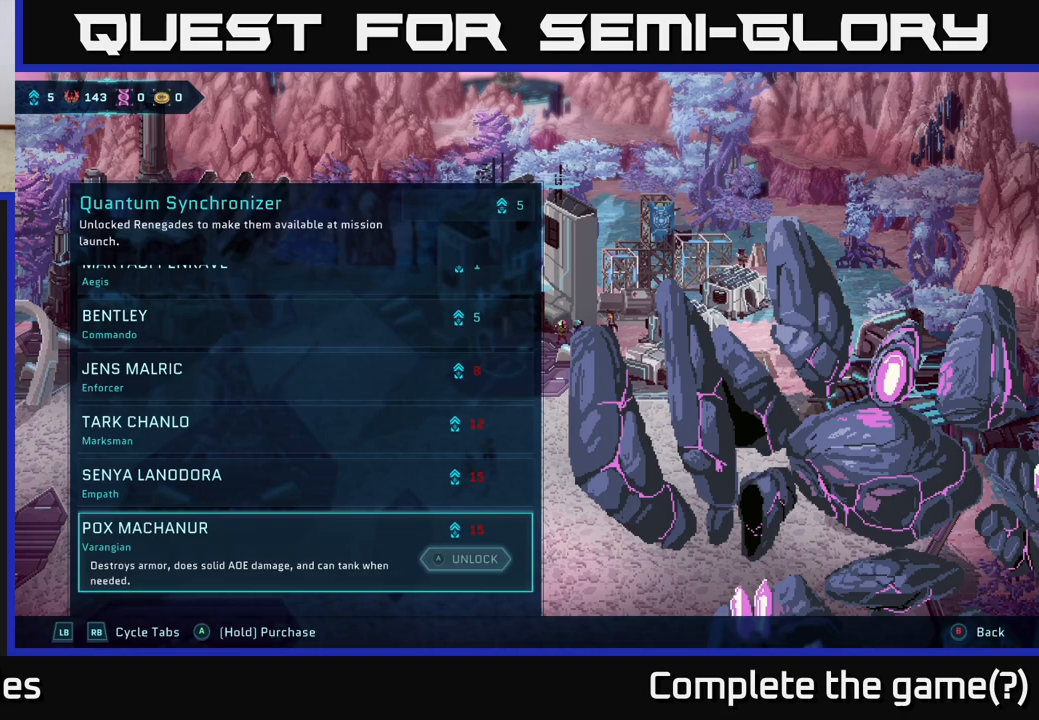
{"buttons": [], "left_stick": "center", "right_stick": "center", "events": []}
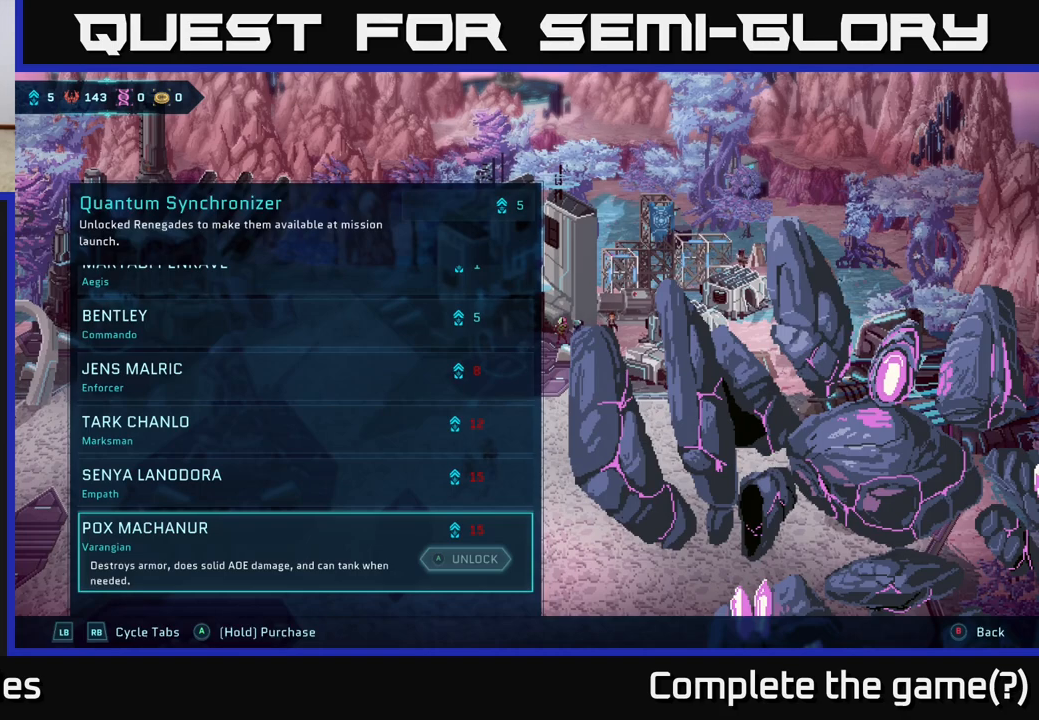
{"buttons": [], "left_stick": "center", "right_stick": "center", "events": []}
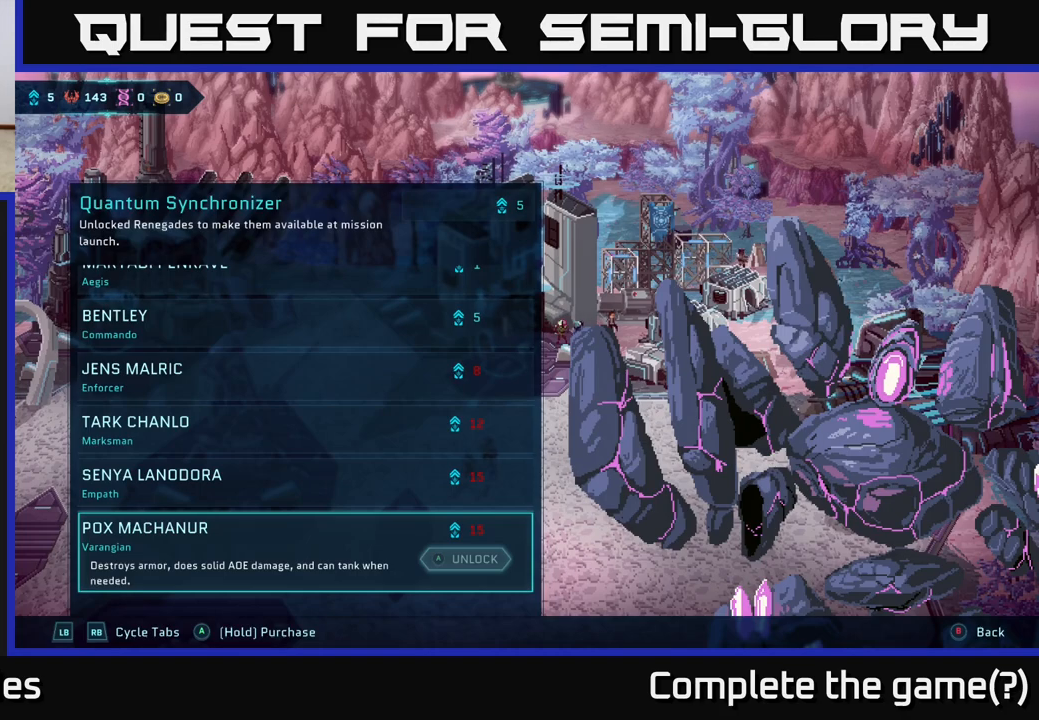
{"buttons": [], "left_stick": "center", "right_stick": "center", "events": []}
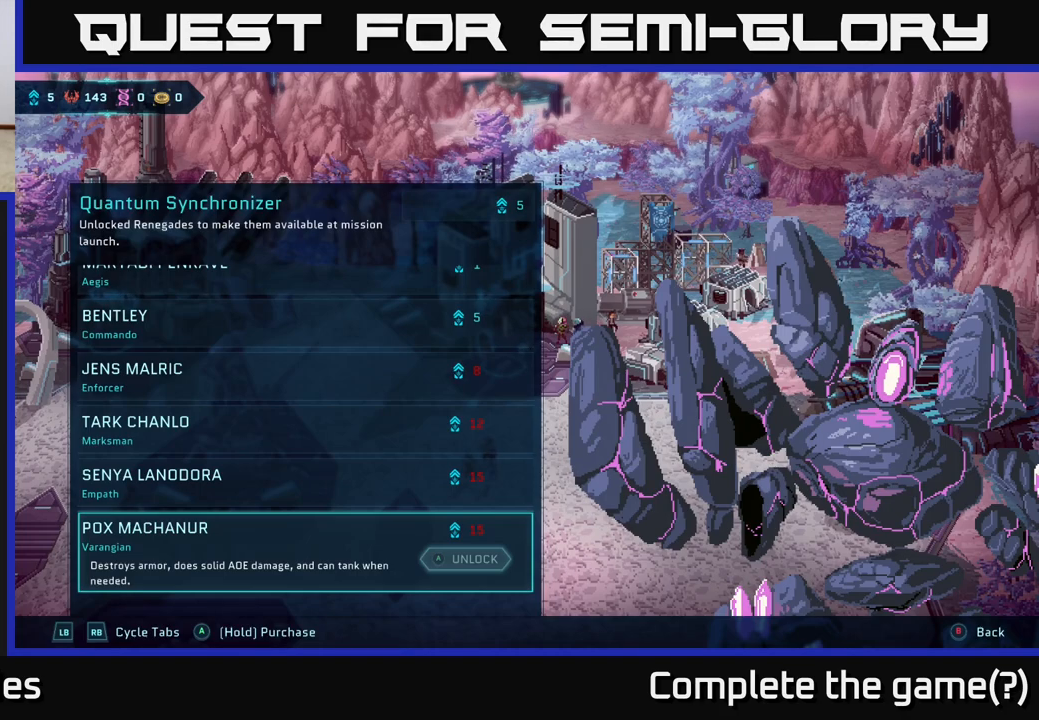
{"buttons": [], "left_stick": "center", "right_stick": "center", "events": [[267, "left_stick", "up"], [433, "left_stick", "center"]]}
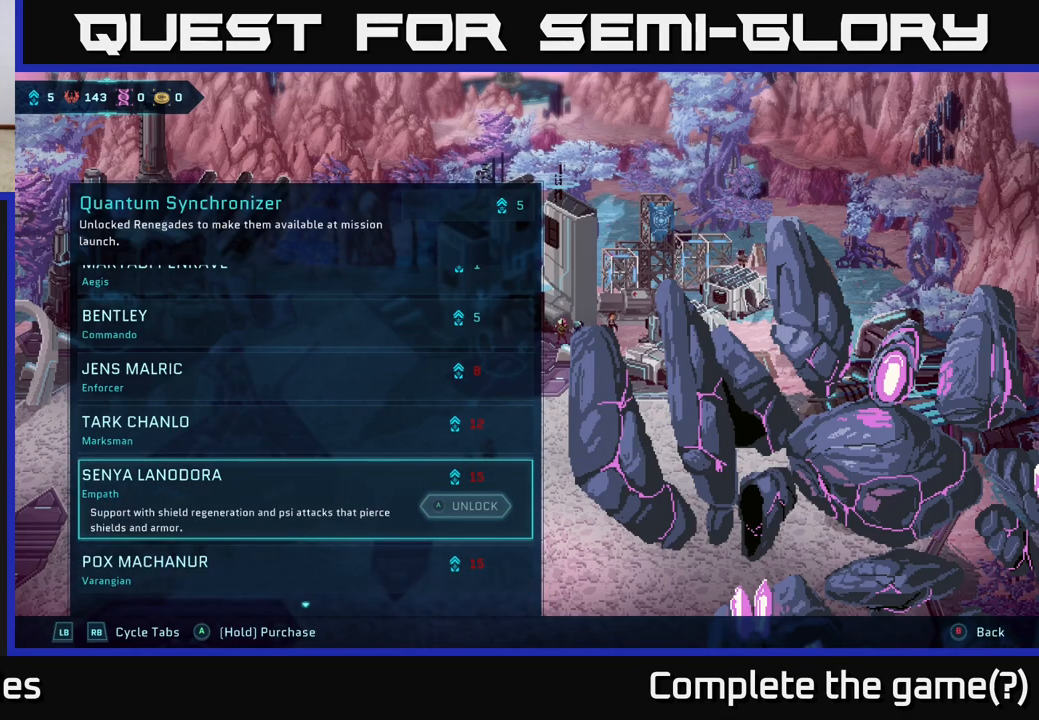
{"buttons": [], "left_stick": "center", "right_stick": "center", "events": []}
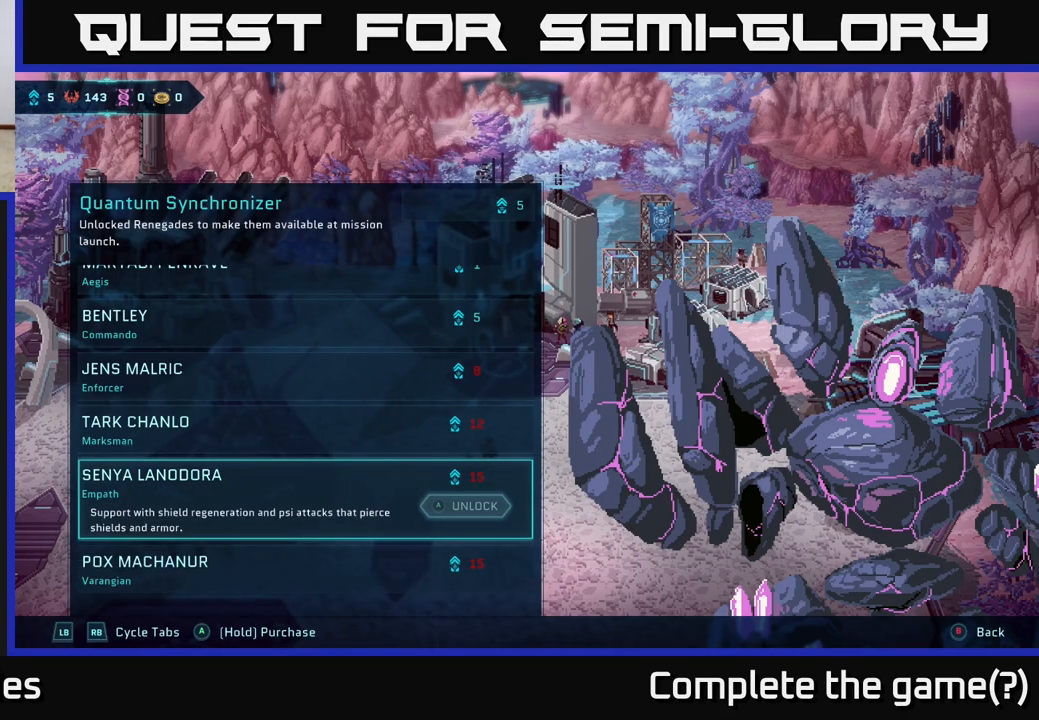
{"buttons": [], "left_stick": "center", "right_stick": "center", "events": []}
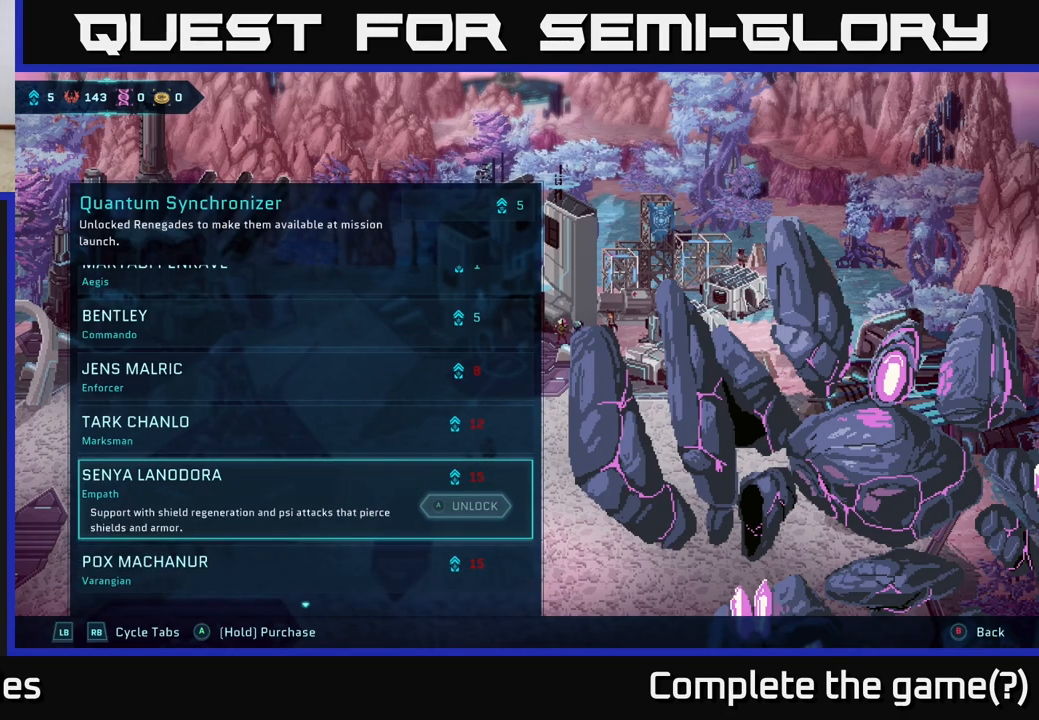
{"buttons": [], "left_stick": "center", "right_stick": "center", "events": []}
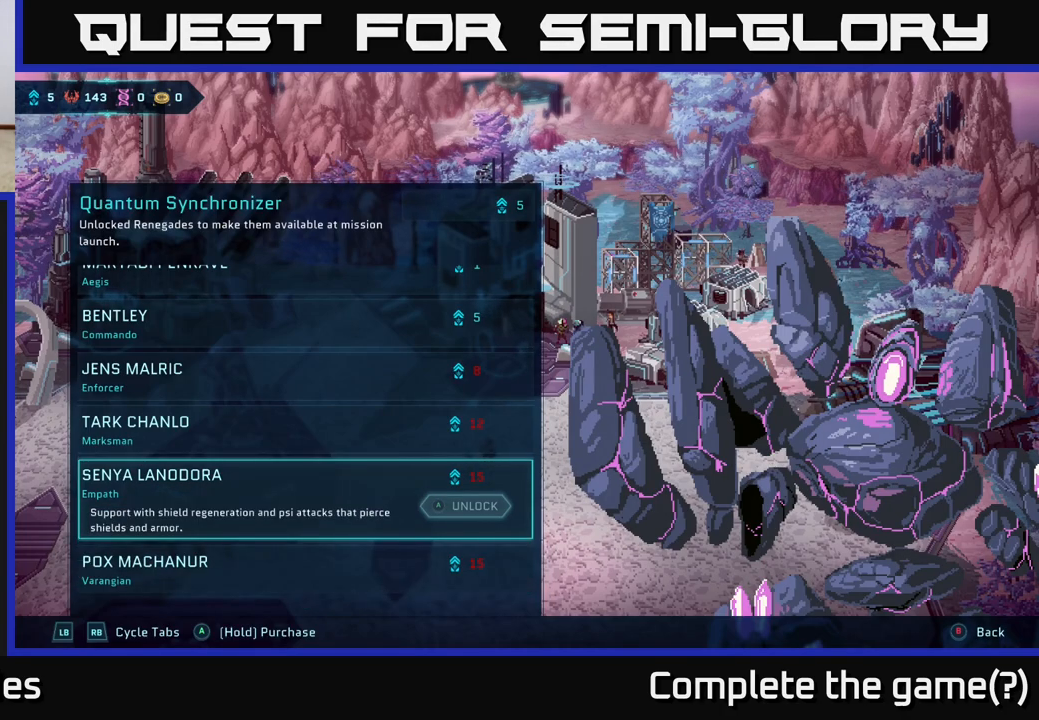
{"buttons": [], "left_stick": "up", "right_stick": "center", "events": [[483, "left_stick", "up"]]}
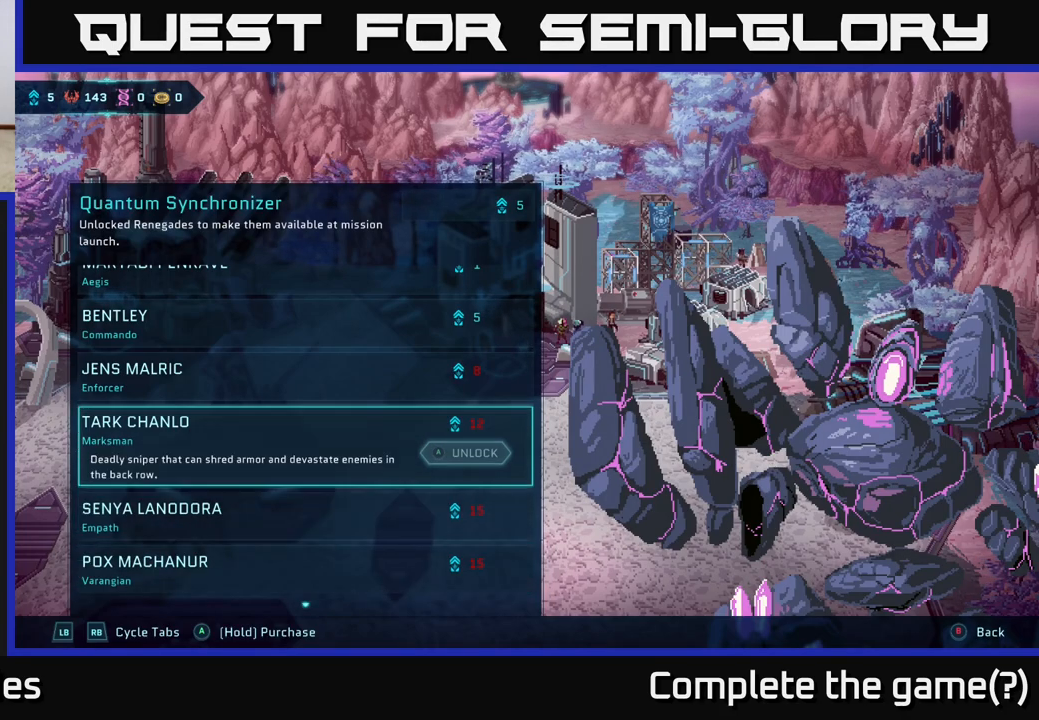
{"buttons": [], "left_stick": "center", "right_stick": "center", "events": [[167, "left_stick", "center"], [300, "left_stick", "down"], [500, "left_stick", "center"]]}